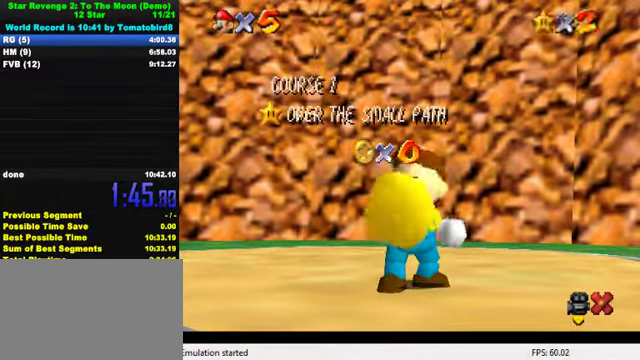
Gameplay with keyboard; each line is a JSON object with the keys held at the frame after it. "events" lists presses ("down") and releases ("up") of "a", "c", "ctrl", "d", "down", "left", "return", "right", "s", "shift", "up", "w", "x" and "y" between this image and that frame as [ms after this image, input, new state], when the widget could be followed in between. No other keys are recorded. Mouse input is not recorded.
{"keys": [], "events": [[167, "down", "down"], [233, "down", "up"], [267, "down", "down"], [300, "down", "up"], [366, "down", "down"], [400, "down", "up"], [433, "down", "down"], [500, "down", "up"]]}
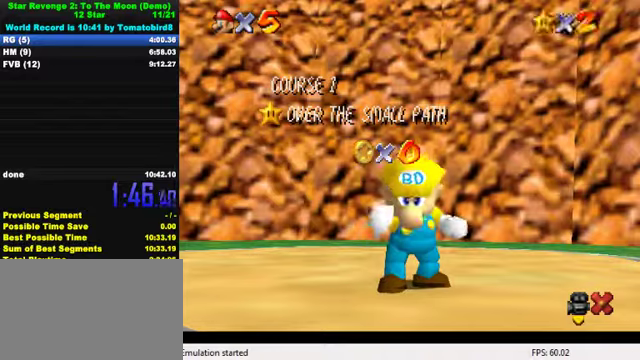
{"keys": ["down"], "events": [[33, "down", "down"], [66, "down", "up"], [133, "down", "down"], [166, "down", "up"], [200, "down", "down"], [266, "down", "up"], [300, "down", "down"], [333, "down", "up"], [400, "down", "down"], [433, "down", "up"], [500, "down", "down"]]}
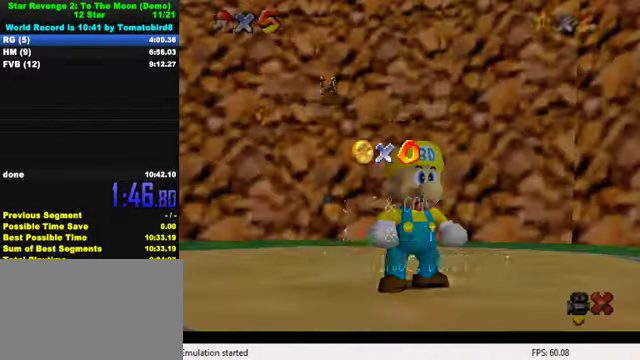
{"keys": ["left", "shift"], "events": [[33, "down", "up"], [100, "down", "down"], [133, "down", "up"], [200, "down", "down"], [233, "down", "up"], [300, "down", "down"], [333, "down", "up"], [400, "shift", "down"], [500, "left", "down"]]}
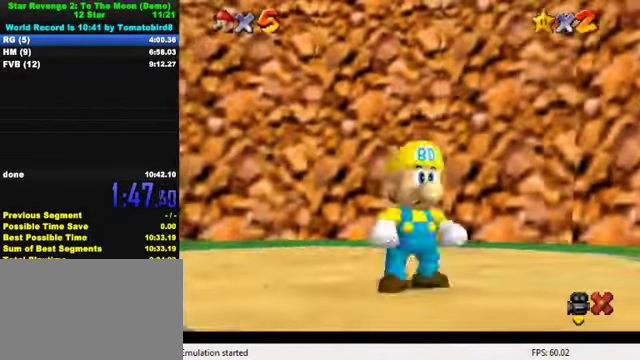
{"keys": ["left", "up"], "events": [[300, "ctrl", "down"], [433, "ctrl", "up"], [433, "shift", "up"], [500, "up", "down"]]}
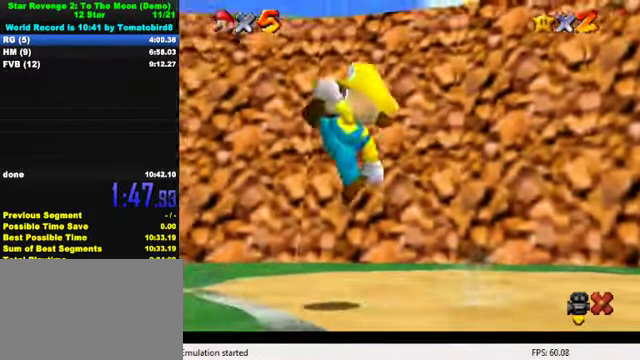
{"keys": ["left", "shift"], "events": [[233, "shift", "down"], [300, "up", "up"], [333, "left", "up"], [433, "left", "down"]]}
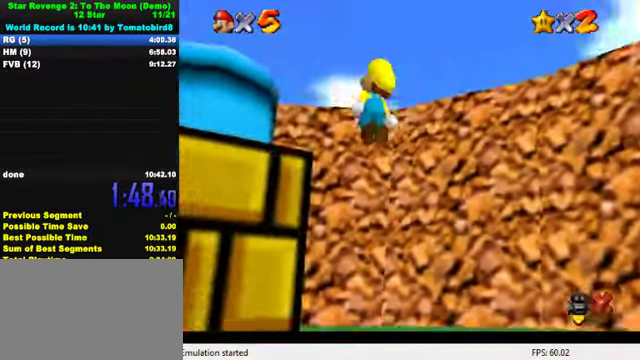
{"keys": ["left", "shift"], "events": [[333, "shift", "up"], [400, "shift", "down"]]}
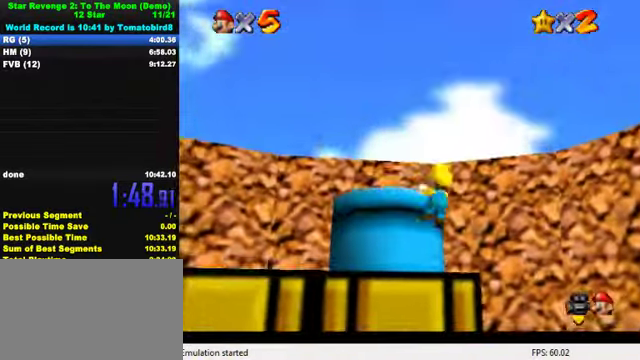
{"keys": ["ctrl", "shift"], "events": [[66, "left", "up"], [500, "ctrl", "down"]]}
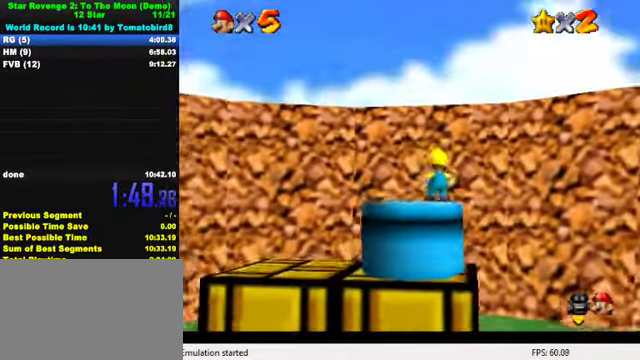
{"keys": [], "events": [[100, "up", "down"], [133, "left", "down"], [166, "ctrl", "up"], [166, "shift", "up"], [333, "left", "up"], [500, "up", "up"]]}
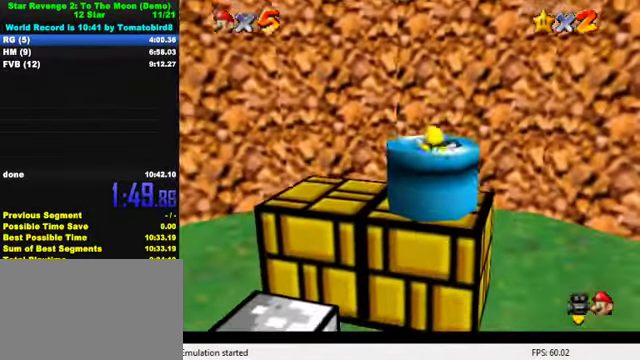
{"keys": [], "events": []}
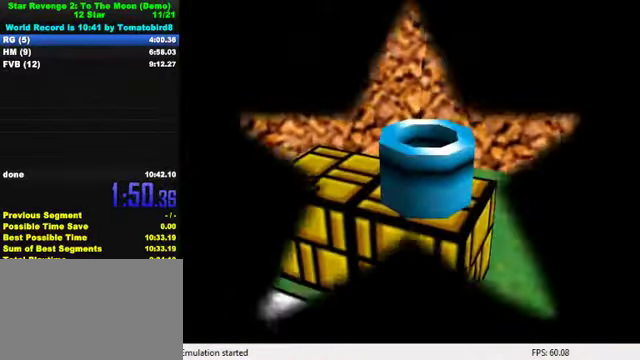
{"keys": [], "events": []}
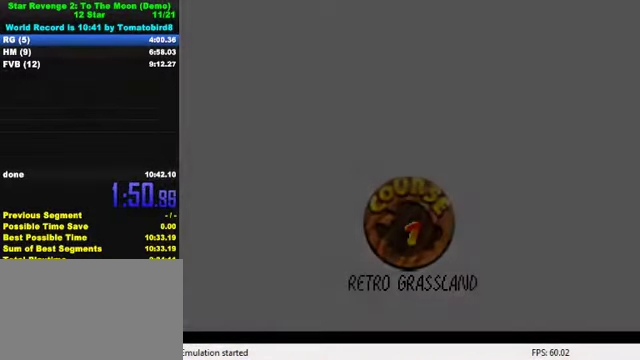
{"keys": ["shift"], "events": [[133, "shift", "down"], [233, "shift", "up"], [333, "shift", "down"], [433, "shift", "up"], [500, "shift", "down"]]}
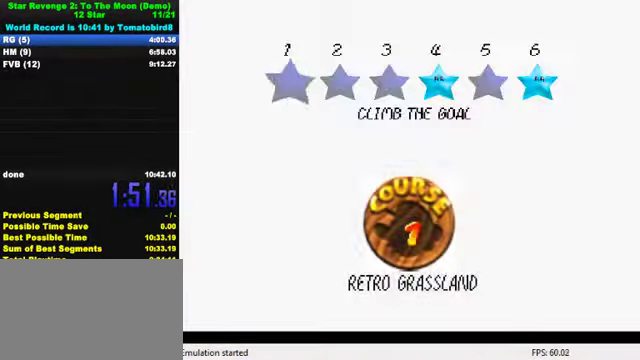
{"keys": ["shift"], "events": [[100, "shift", "up"], [167, "shift", "down"], [267, "shift", "up"], [334, "shift", "down"], [434, "shift", "up"], [500, "shift", "down"]]}
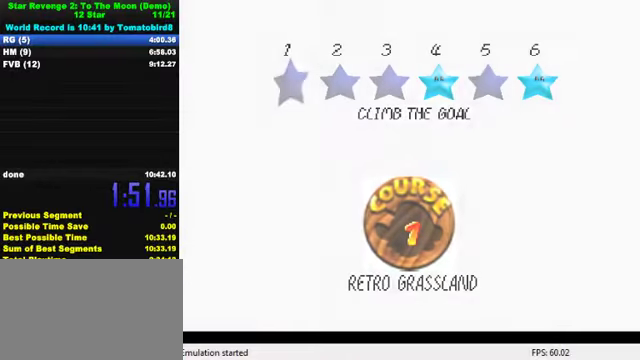
{"keys": [], "events": [[67, "shift", "up"], [134, "shift", "down"], [334, "shift", "up"]]}
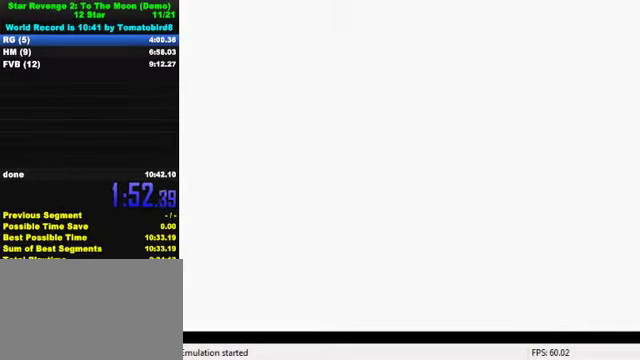
{"keys": ["a", "left"], "events": [[134, "left", "down"], [334, "a", "down"]]}
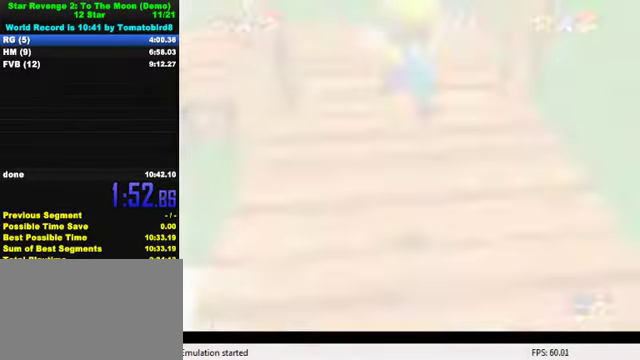
{"keys": ["left"], "events": [[267, "a", "up"]]}
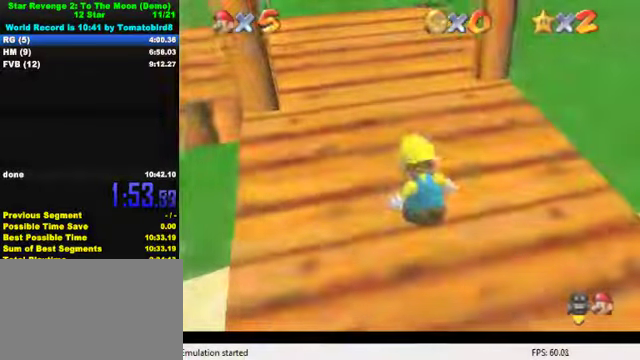
{"keys": ["left"], "events": []}
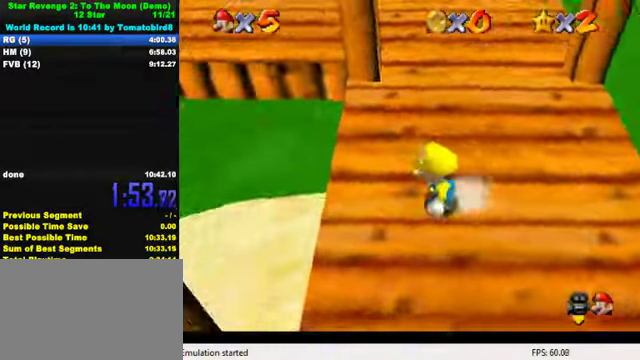
{"keys": ["left", "up"], "events": [[167, "y", "down"], [200, "shift", "down"], [300, "up", "down"], [400, "shift", "up"], [434, "y", "up"]]}
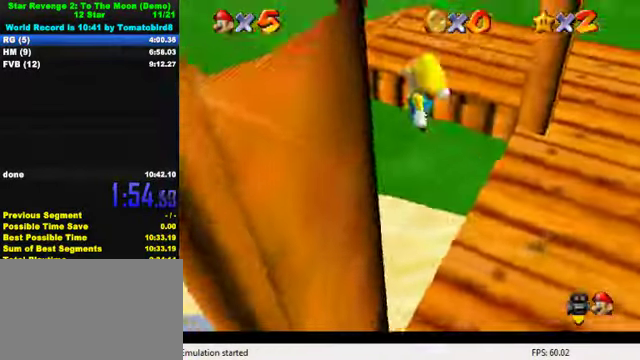
{"keys": ["up"], "events": [[34, "w", "down"], [167, "w", "up"], [334, "left", "up"]]}
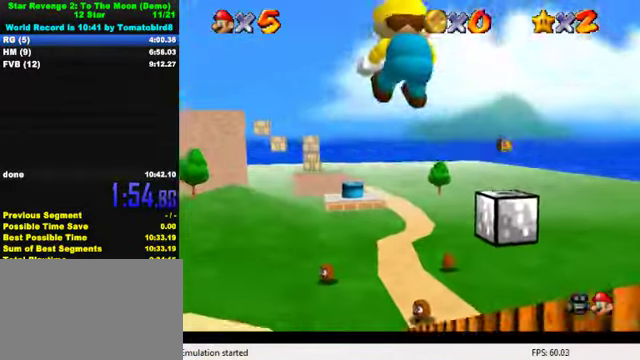
{"keys": ["up"], "events": []}
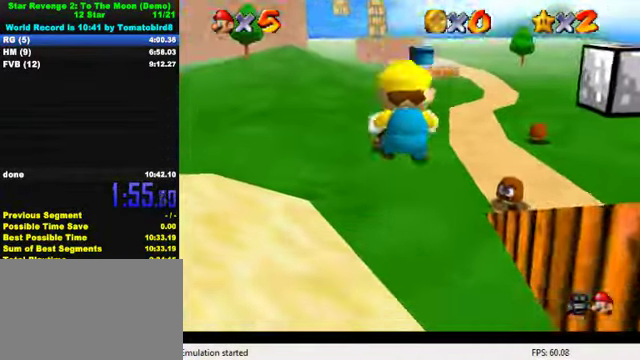
{"keys": ["up"], "events": [[34, "s", "down"], [134, "s", "up"]]}
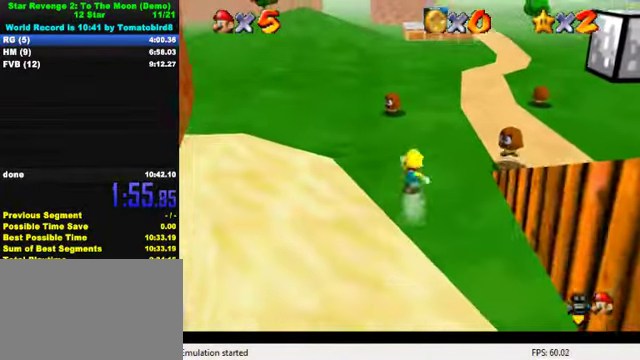
{"keys": ["up"], "events": [[134, "ctrl", "down"], [134, "shift", "down"], [500, "ctrl", "up"], [500, "shift", "up"]]}
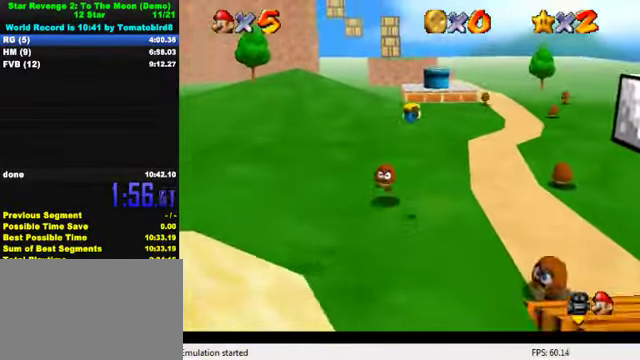
{"keys": ["ctrl", "up"], "events": [[500, "ctrl", "down"]]}
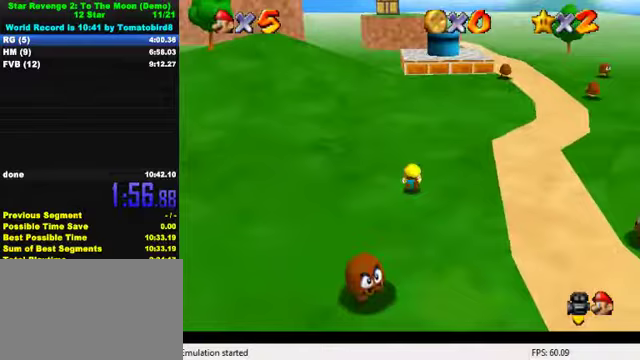
{"keys": ["up"], "events": [[33, "shift", "down"], [100, "right", "down"], [233, "ctrl", "up"], [467, "right", "up"], [467, "shift", "up"]]}
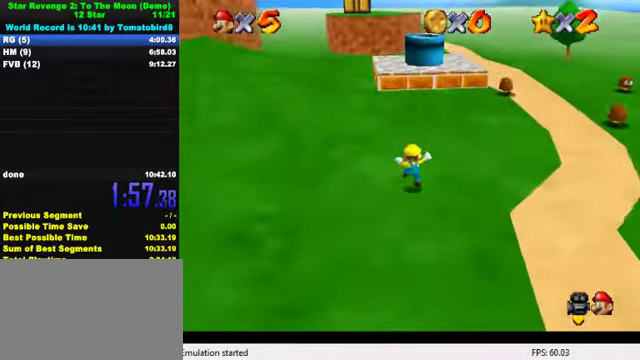
{"keys": ["up"], "events": [[100, "shift", "down"], [167, "shift", "up"], [300, "right", "down"], [400, "right", "up"]]}
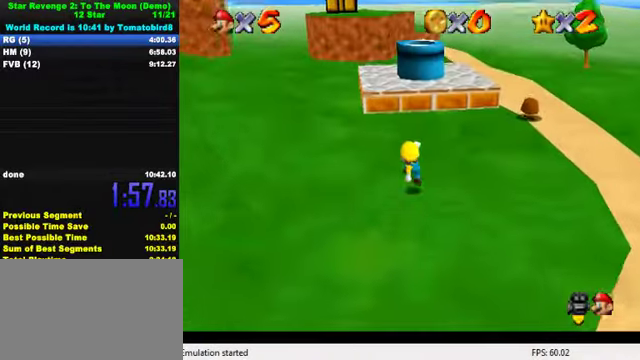
{"keys": ["ctrl", "shift", "up"], "events": [[133, "shift", "down"], [167, "ctrl", "down"]]}
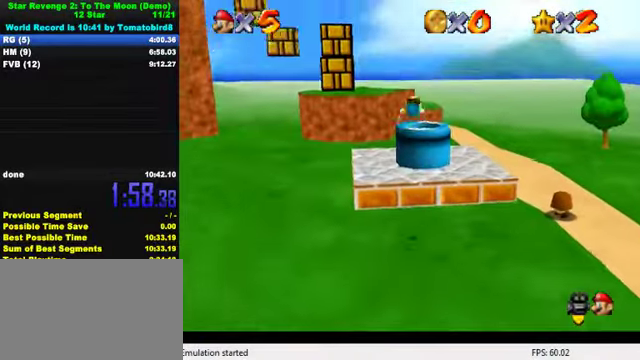
{"keys": ["down"], "events": [[67, "ctrl", "up"], [67, "shift", "up"], [133, "right", "down"], [433, "up", "up"], [467, "down", "down"], [467, "right", "up"]]}